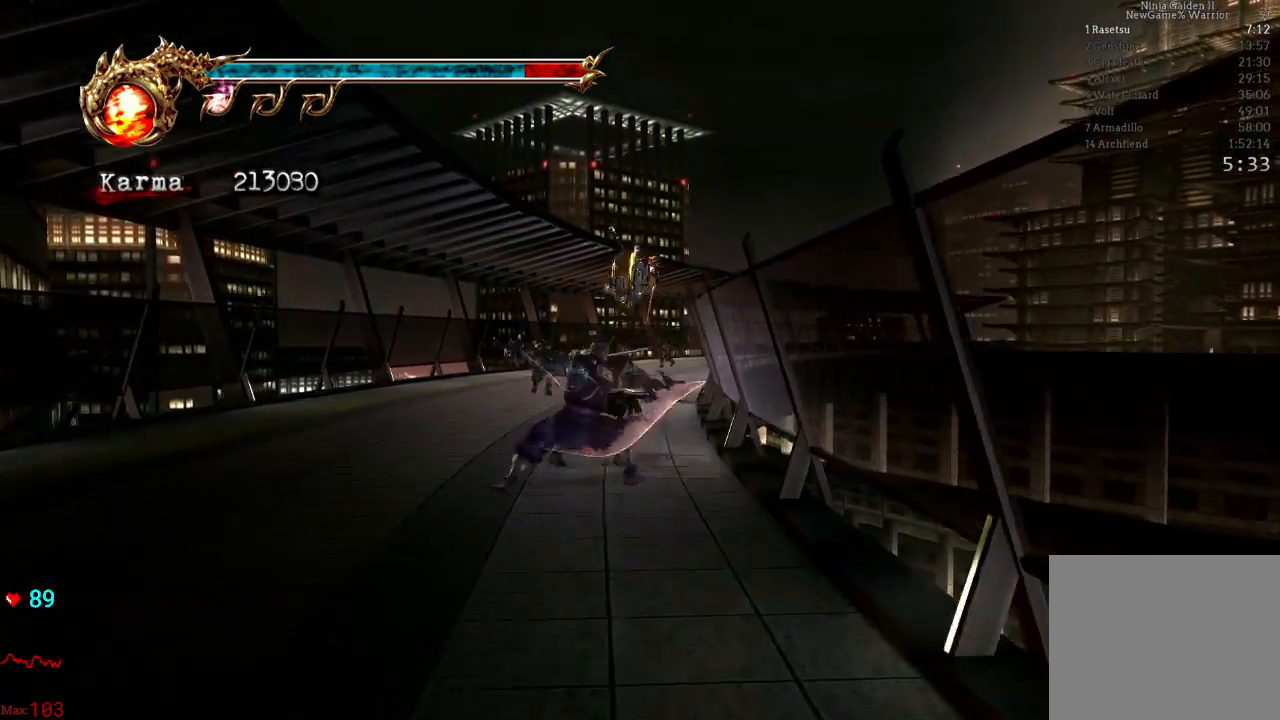
Gameplay with a controller (Xbox layout); each line is a JSON object with the inputs held at the frame after it. "events" lists button and stick changes between this image and that frame as [ms after this image, input, new state], when the widget could be followed in between. Not read: L3 R3 START.
{"buttons": ["L2"], "left_stick": "up", "right_stick": "center"}
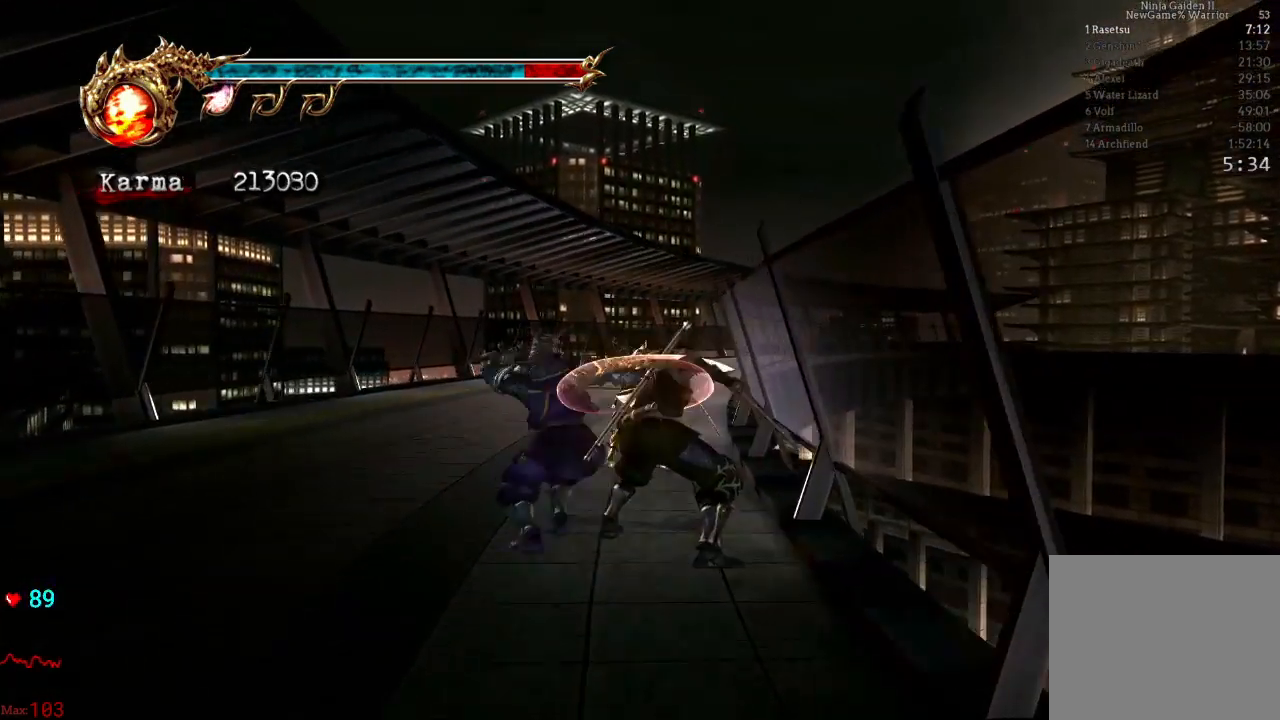
{"buttons": [], "left_stick": "up", "right_stick": "center", "events": [[50, "A", "down"], [150, "A", "up"], [250, "right_stick", "left"], [267, "L2", "up"], [433, "right_stick", "center"]]}
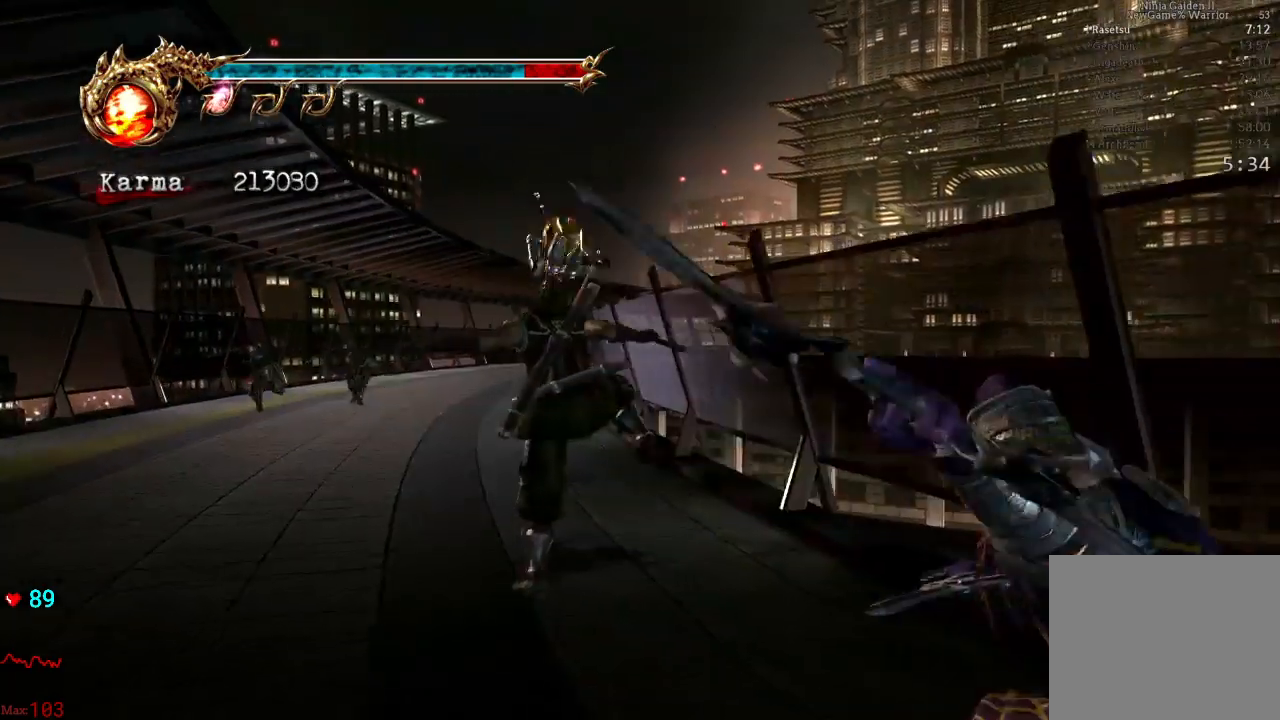
{"buttons": ["L2"], "left_stick": "up", "right_stick": "center", "events": [[267, "L2", "down"], [417, "A", "down"], [500, "A", "up"]]}
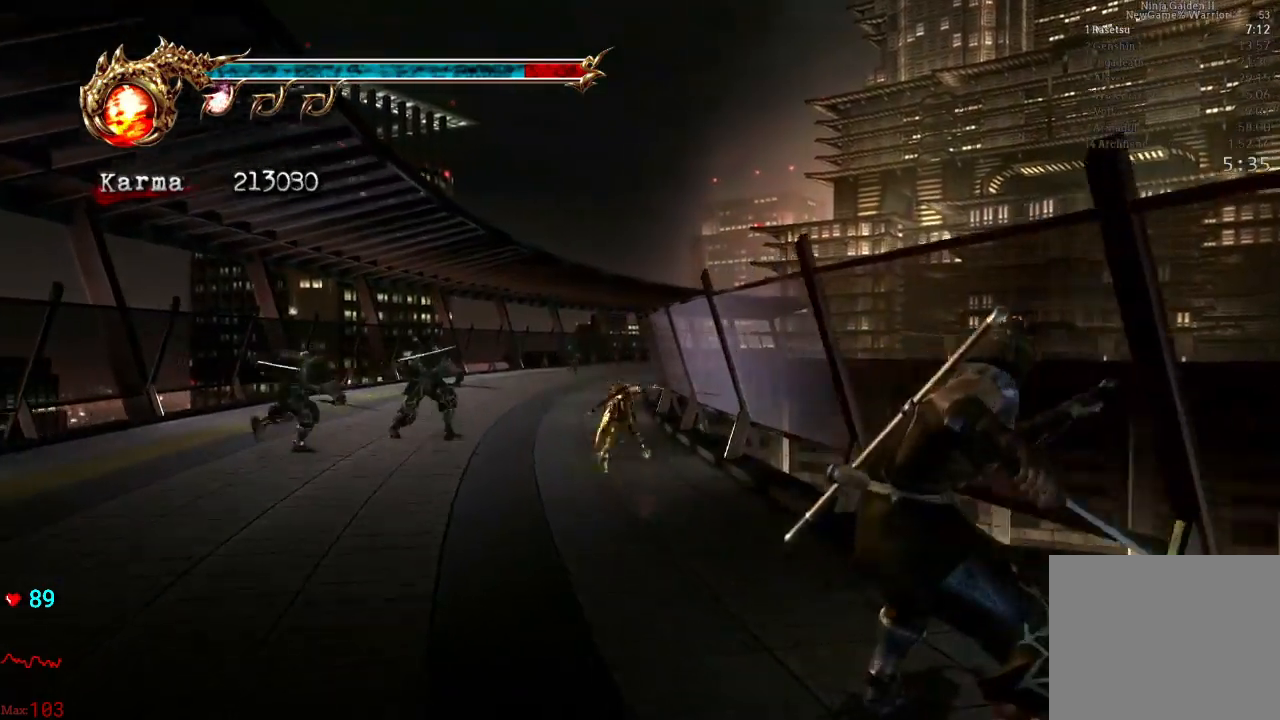
{"buttons": [], "left_stick": "up", "right_stick": "center", "events": [[150, "L2", "up"]]}
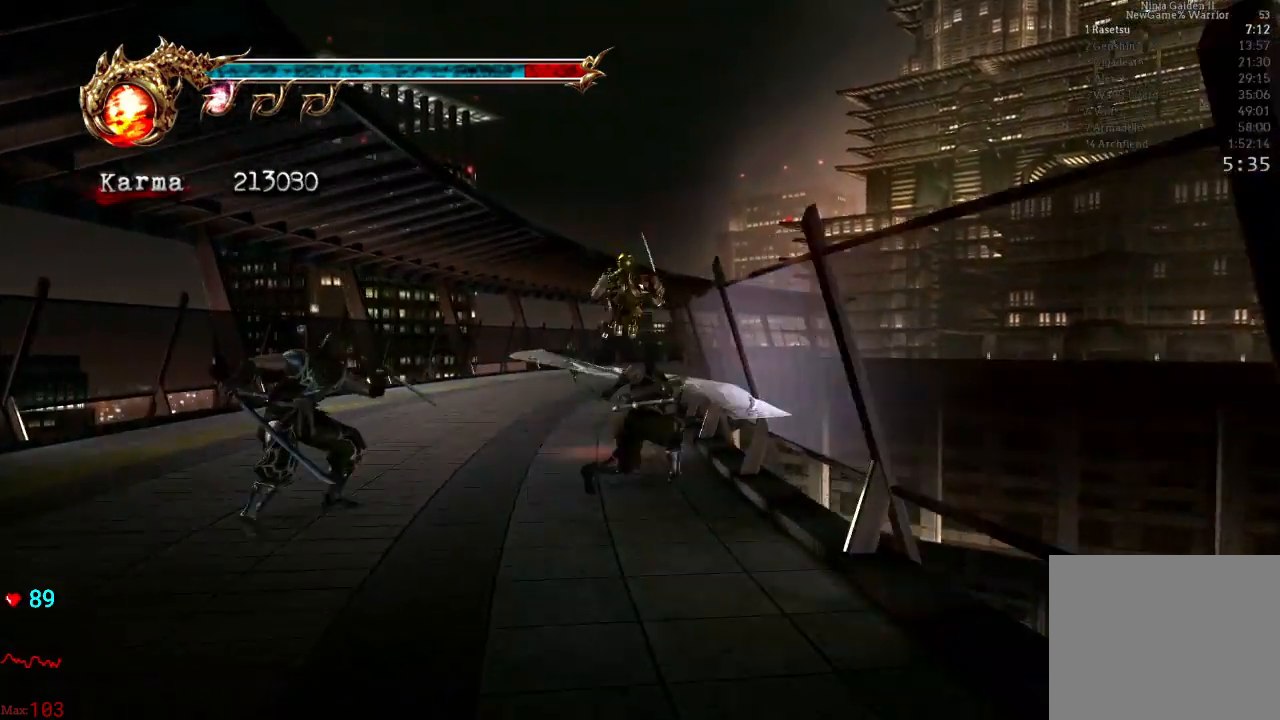
{"buttons": [], "left_stick": "up", "right_stick": "left", "events": [[50, "L2", "down"], [217, "A", "down"], [333, "A", "up"], [433, "L2", "up"], [483, "right_stick", "left"]]}
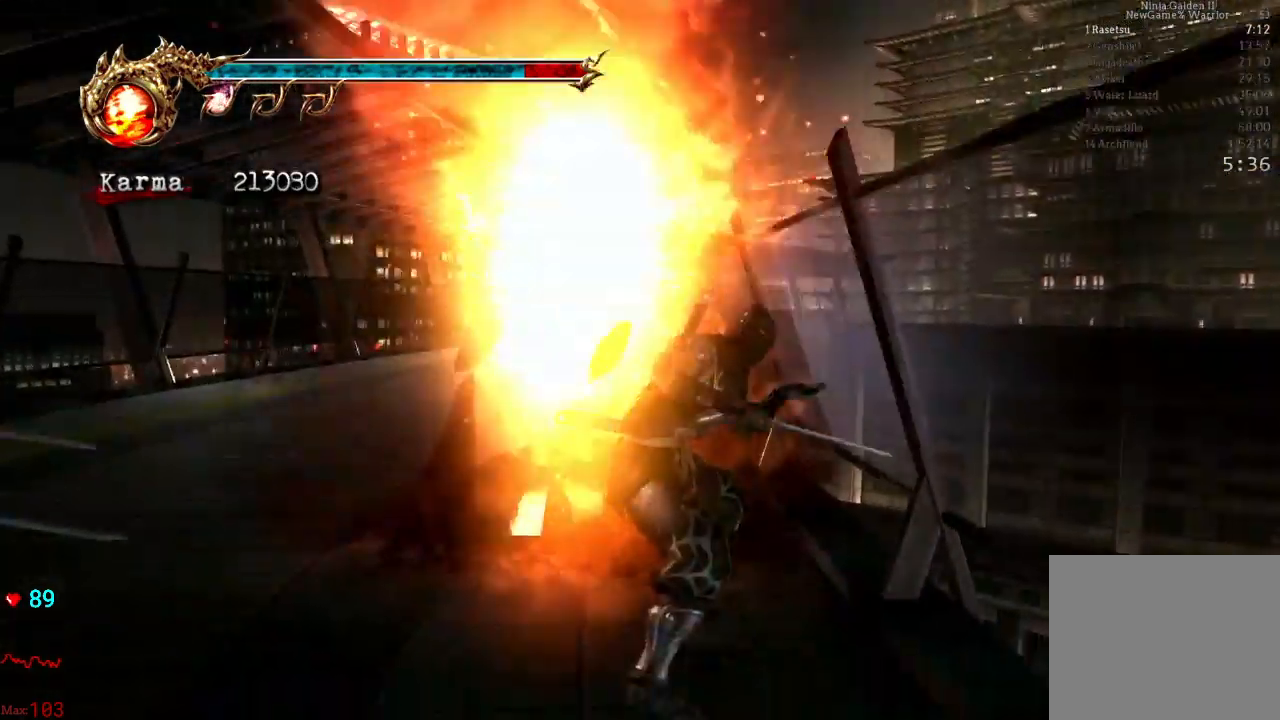
{"buttons": ["L2"], "left_stick": "up", "right_stick": "center"}
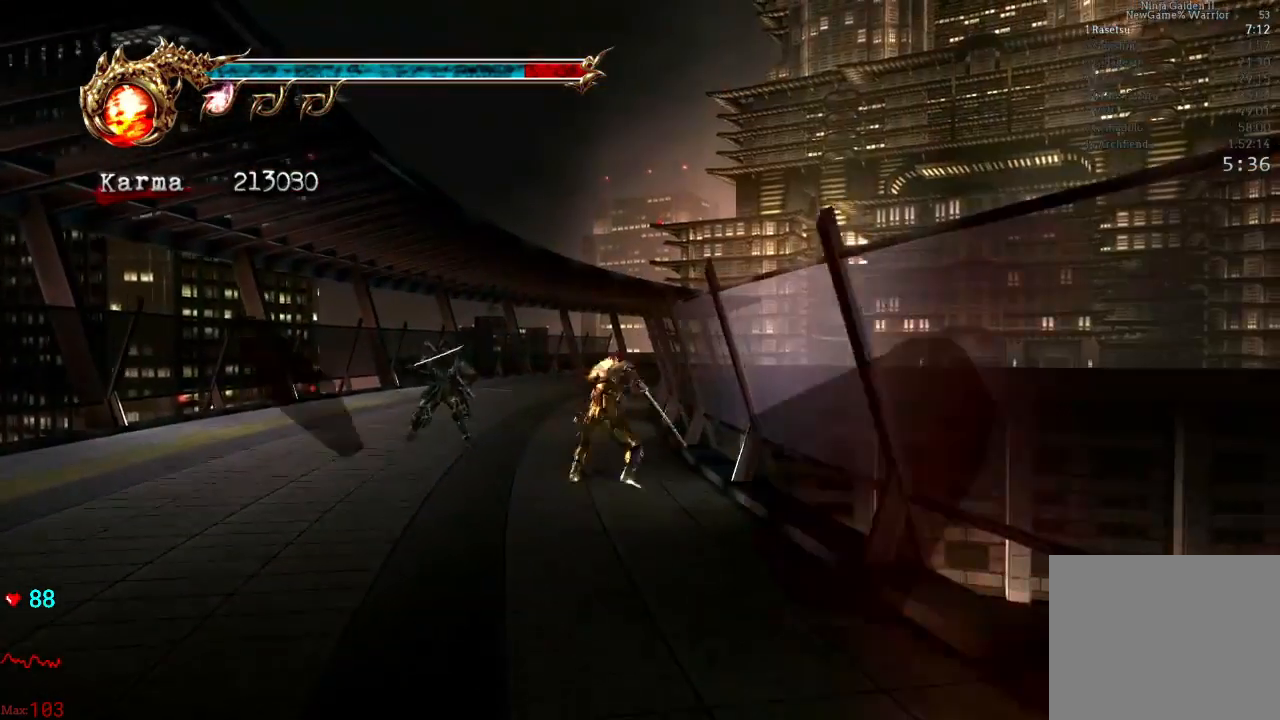
{"buttons": [], "left_stick": "up", "right_stick": "center", "events": [[83, "A", "down"], [217, "A", "up"], [267, "L2", "up"]]}
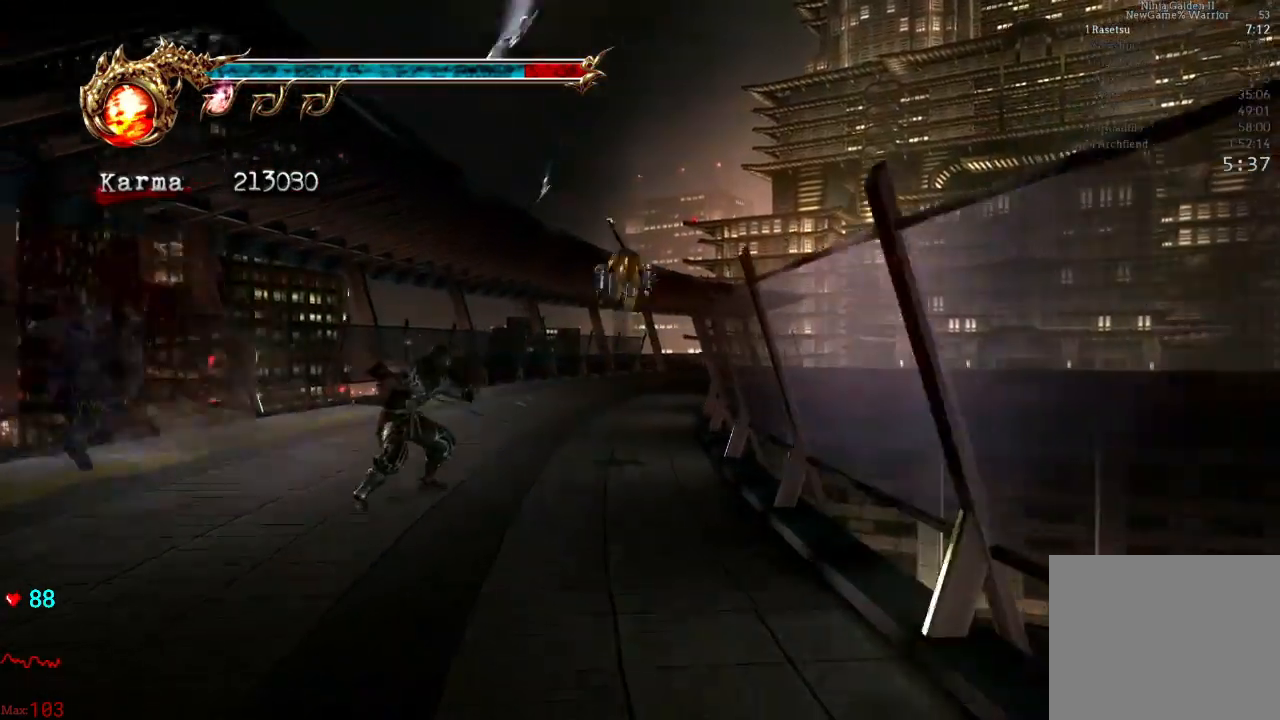
{"buttons": ["L2"], "left_stick": "up", "right_stick": "center", "events": [[133, "right_stick", "left"], [233, "right_stick", "center"], [267, "L2", "down"], [433, "A", "down"], [500, "A", "up"]]}
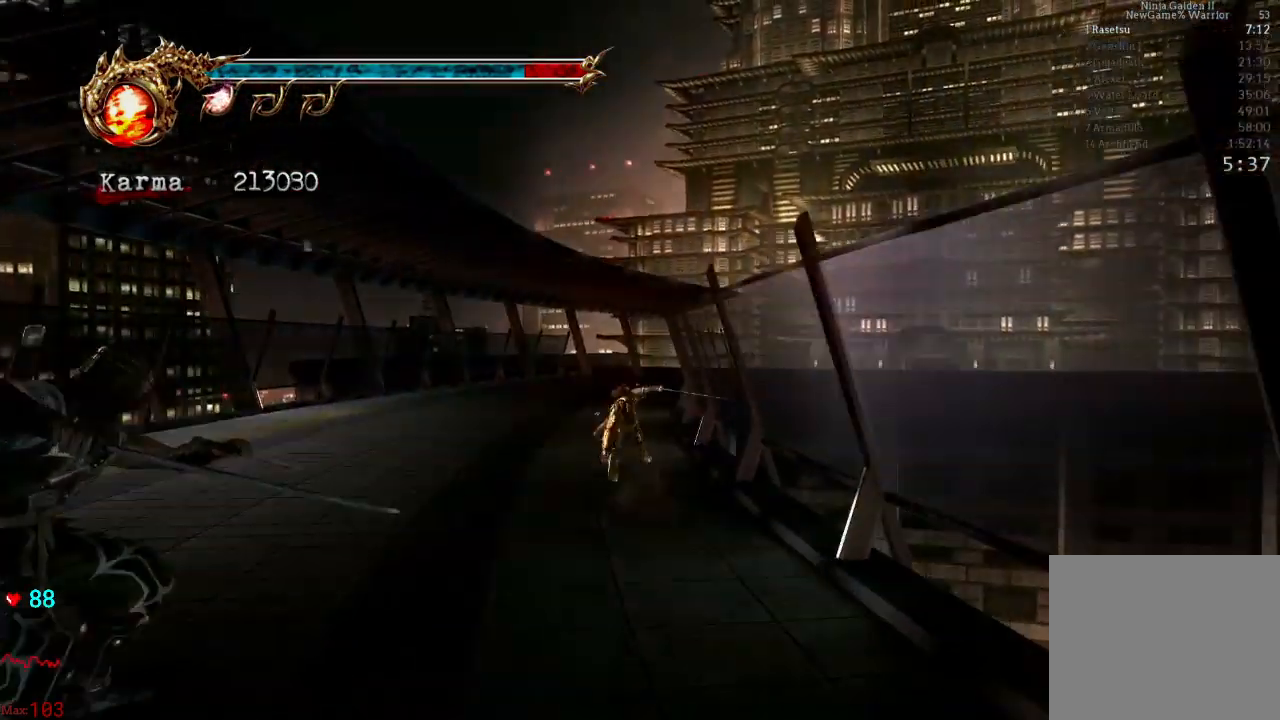
{"buttons": [], "left_stick": "up", "right_stick": "center", "events": [[83, "L2", "up"], [300, "right_stick", "left"], [400, "right_stick", "center"]]}
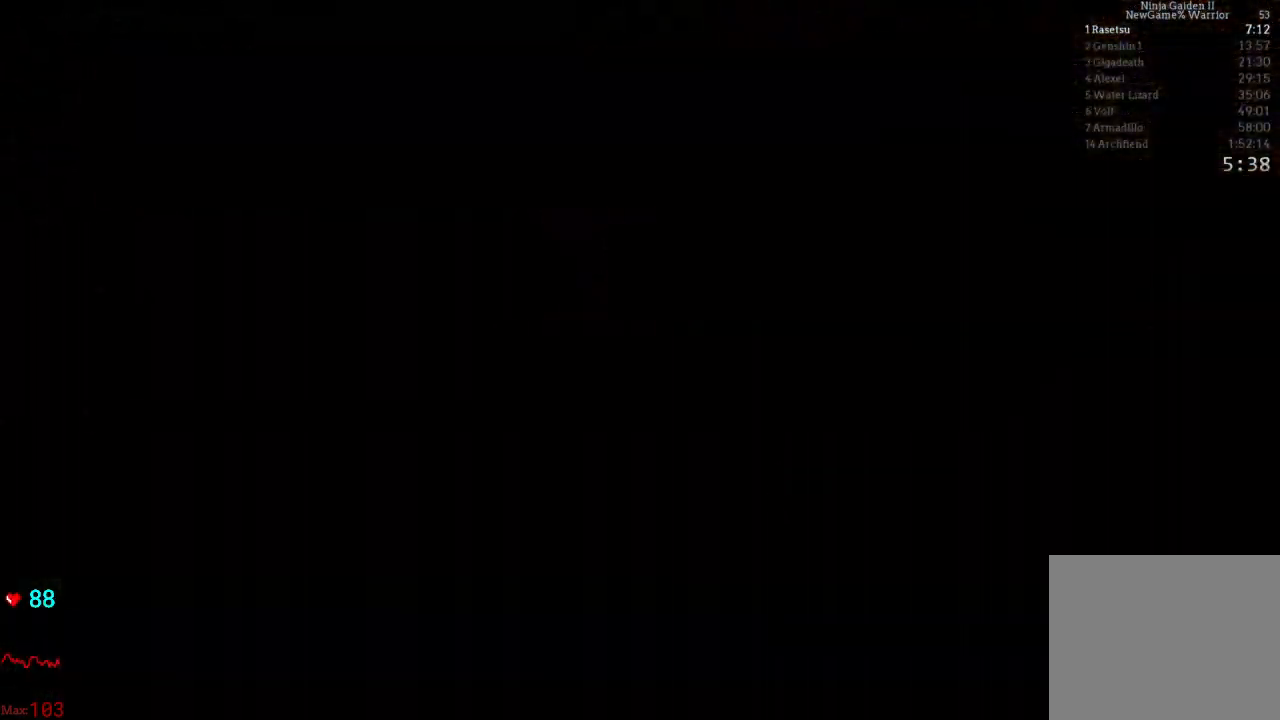
{"buttons": [], "left_stick": "center", "right_stick": "center", "events": [[67, "L2", "down"], [350, "L2", "up"], [433, "left_stick", "center"]]}
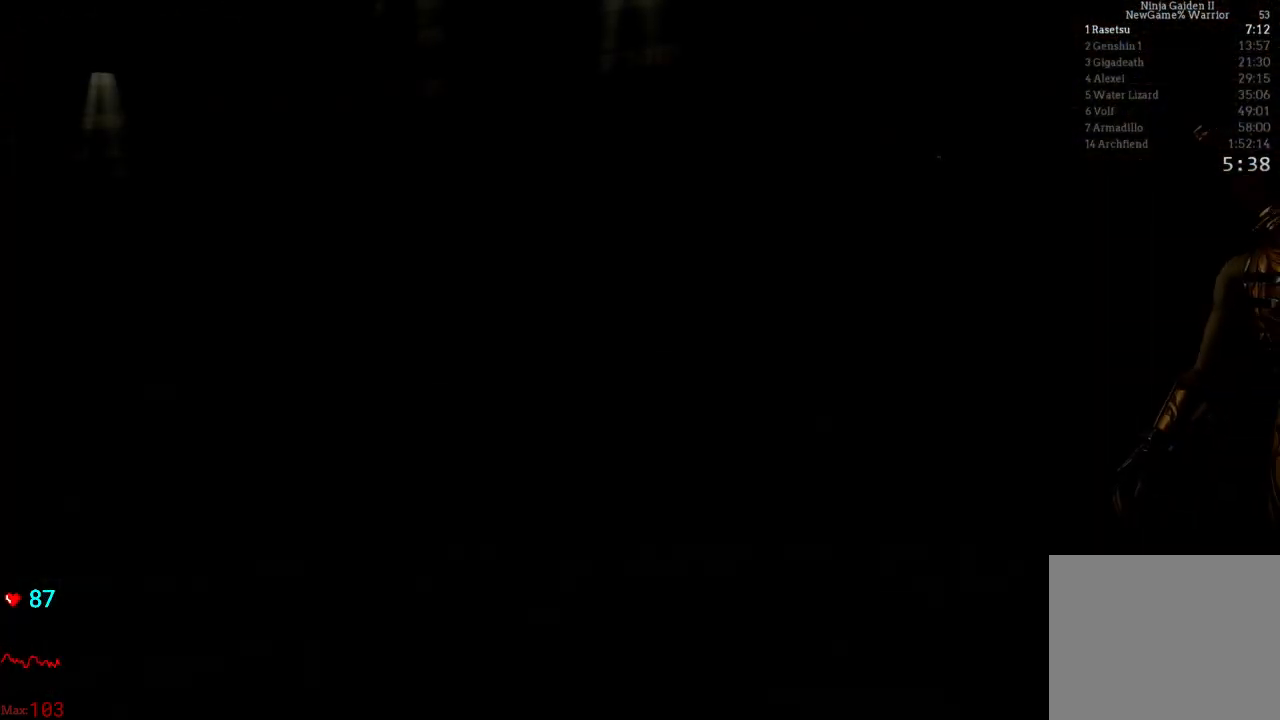
{"buttons": ["Y"], "left_stick": "center", "right_stick": "center", "events": [[117, "Y", "down"], [417, "X", "down"], [500, "X", "up"]]}
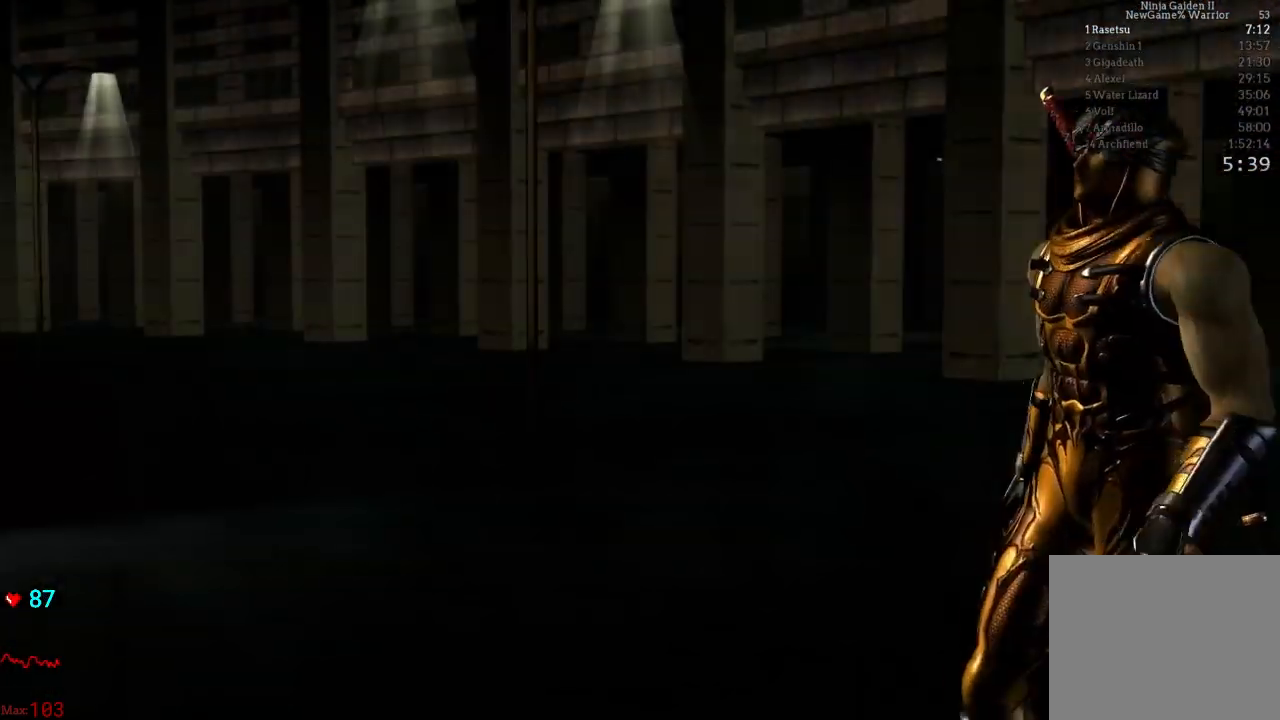
{"buttons": ["Y"], "left_stick": "center", "right_stick": "center", "events": [[67, "DPAD_RIGHT", "down"], [133, "DPAD_RIGHT", "up"], [183, "DPAD_DOWN", "down"], [250, "DPAD_DOWN", "up"]]}
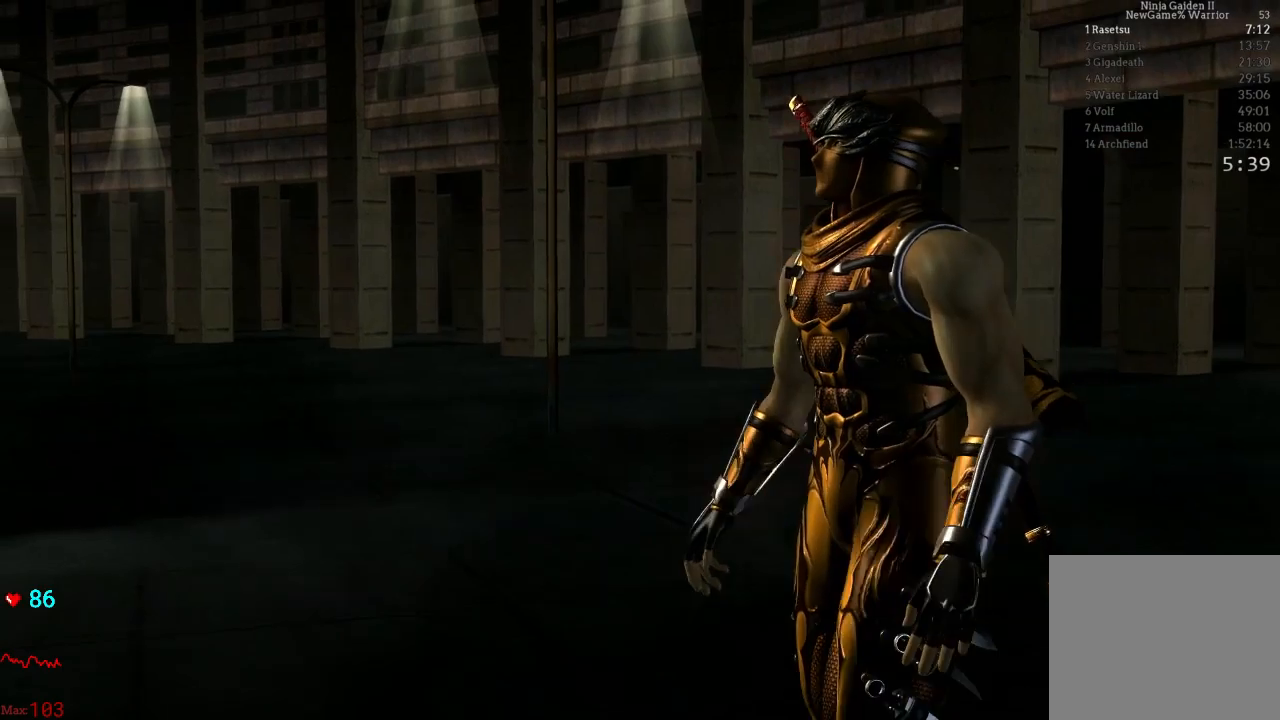
{"buttons": ["Y"], "left_stick": "center", "right_stick": "center", "events": []}
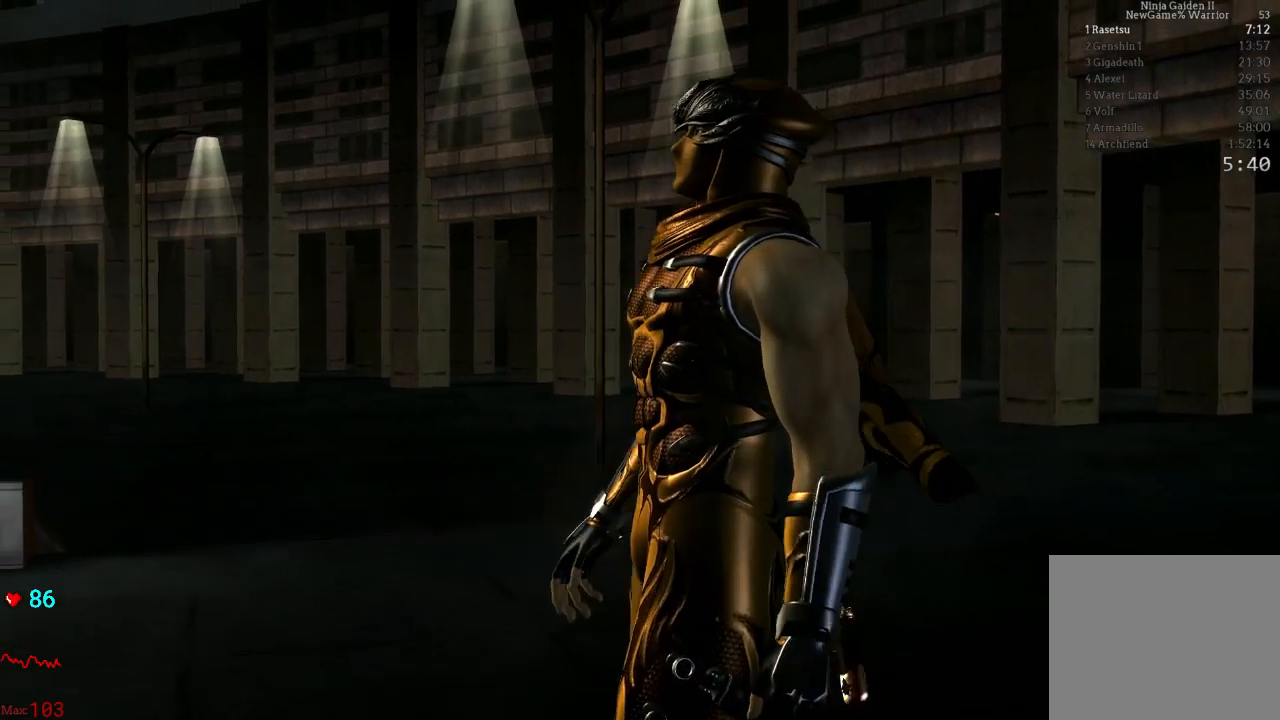
{"buttons": ["Y"], "left_stick": "center", "right_stick": "center", "events": []}
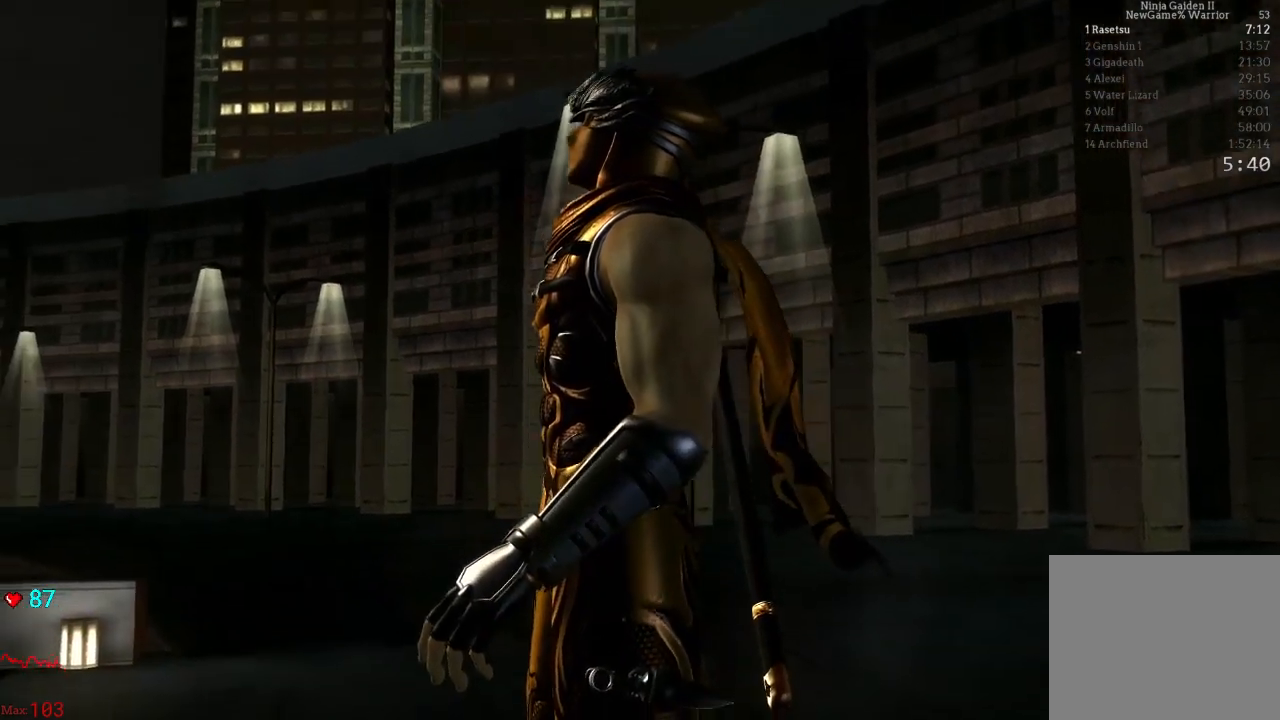
{"buttons": ["Y"], "left_stick": "center", "right_stick": "center", "events": []}
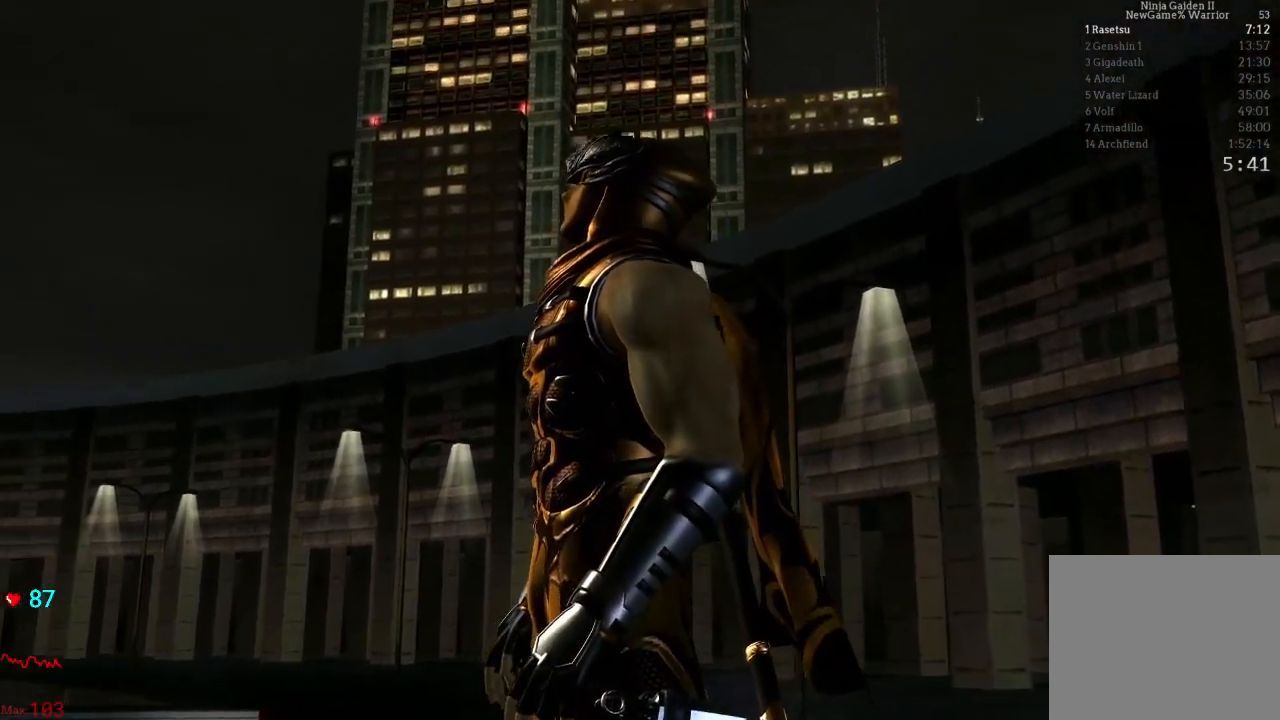
{"buttons": ["Y"], "left_stick": "center", "right_stick": "center", "events": []}
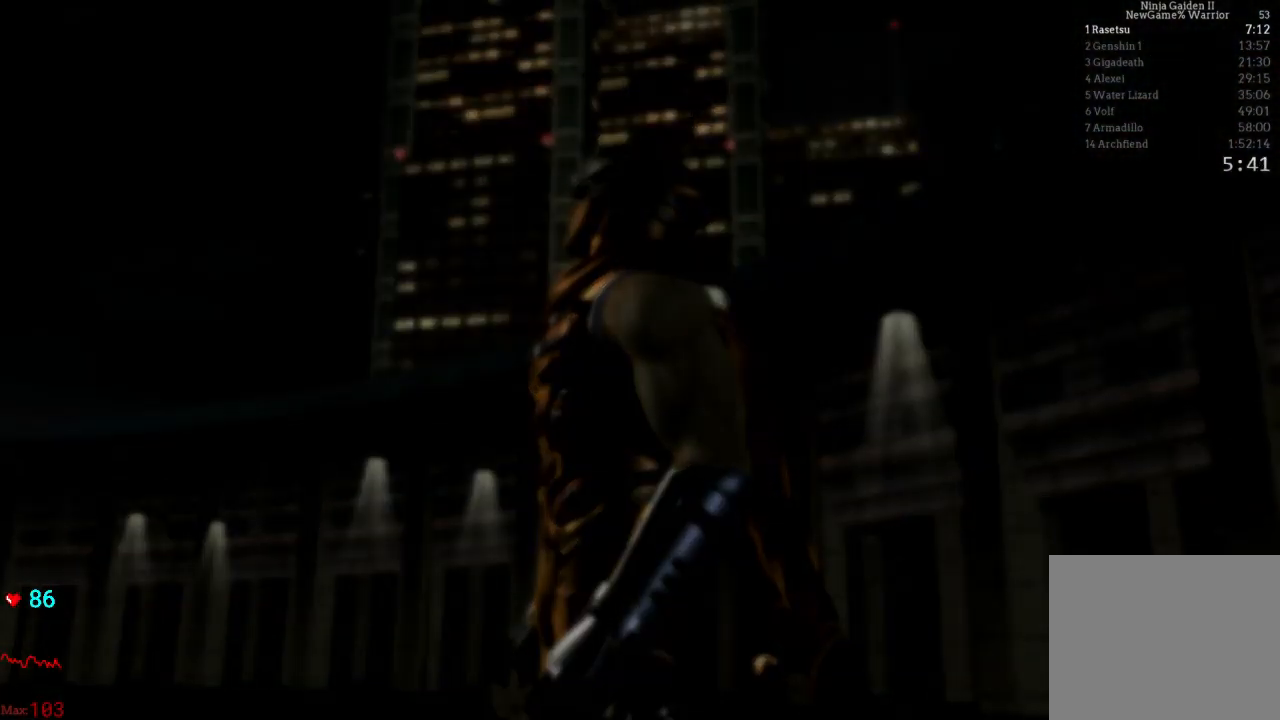
{"buttons": ["Y"], "left_stick": "center", "right_stick": "center", "events": []}
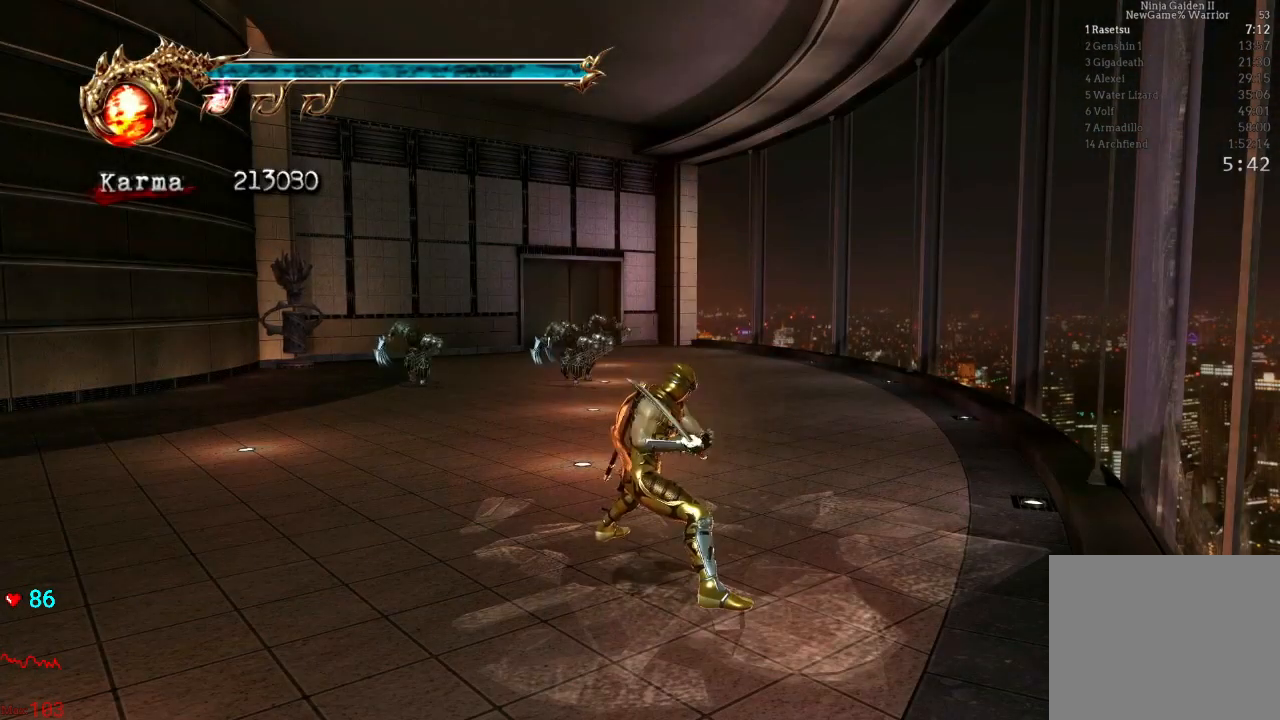
{"buttons": ["Y"], "left_stick": "center", "right_stick": "center", "events": []}
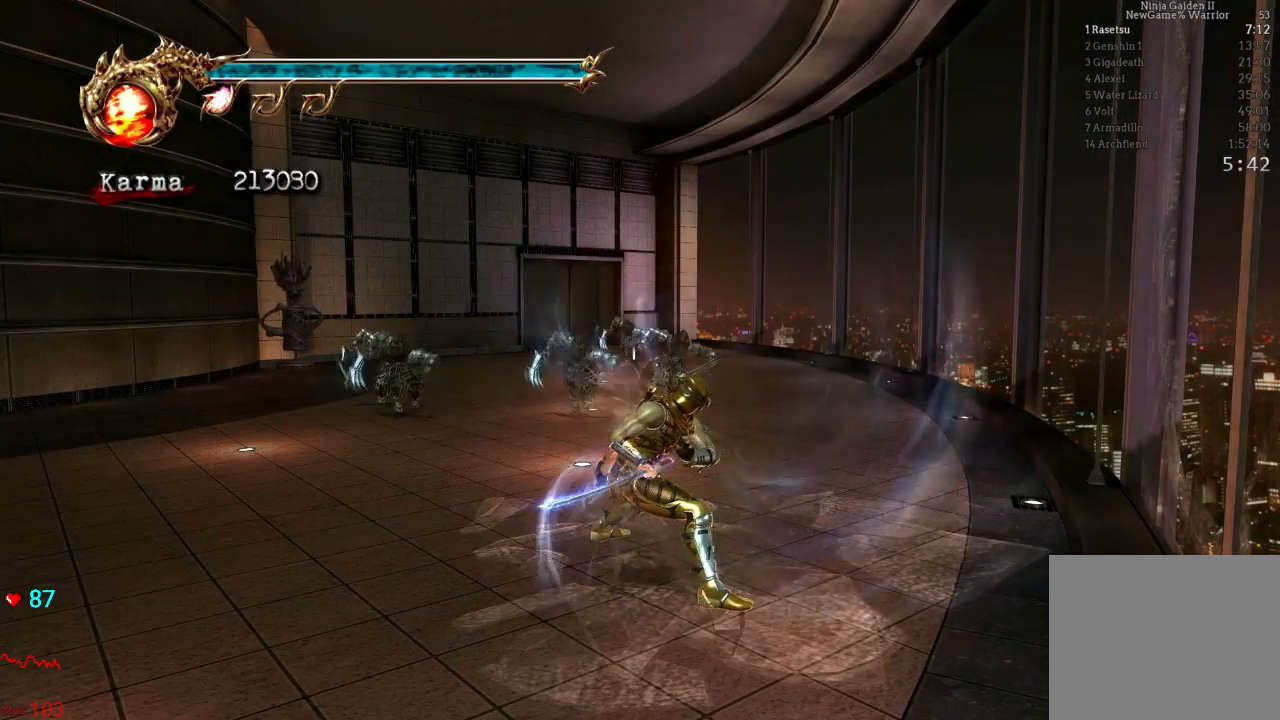
{"buttons": ["Y"], "left_stick": "center", "right_stick": "center", "events": []}
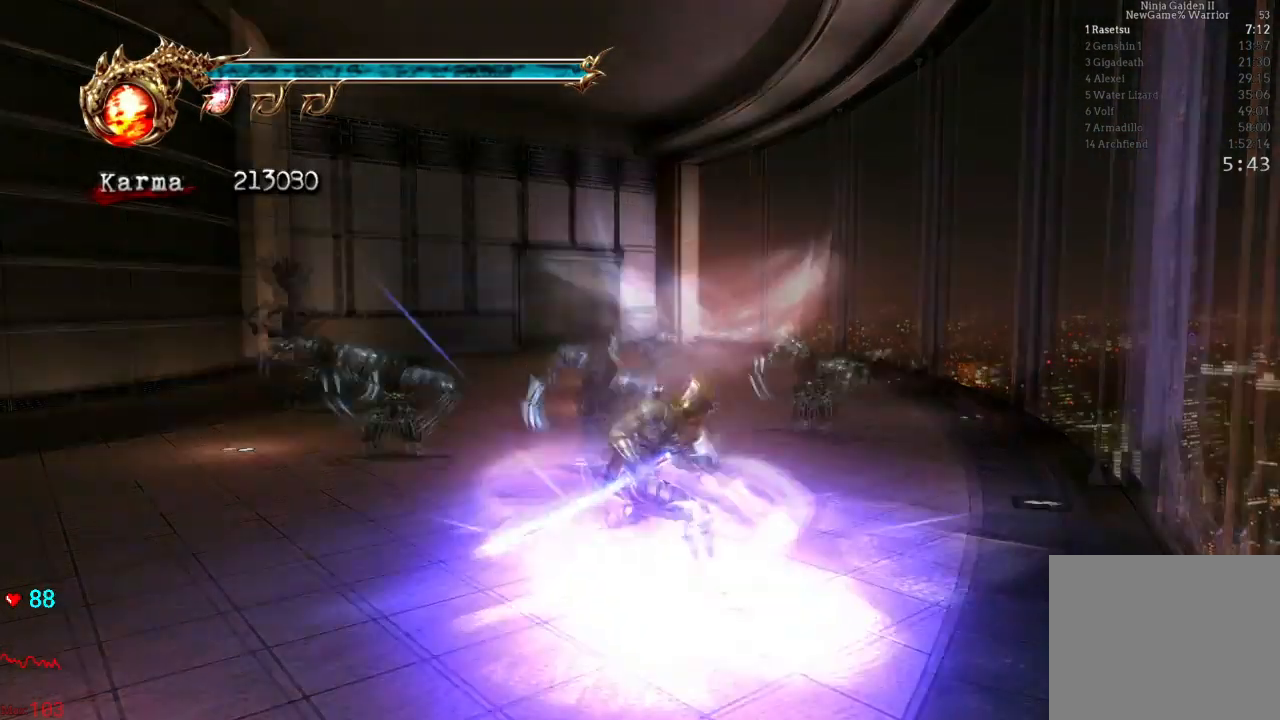
{"buttons": [], "left_stick": "center", "right_stick": "center"}
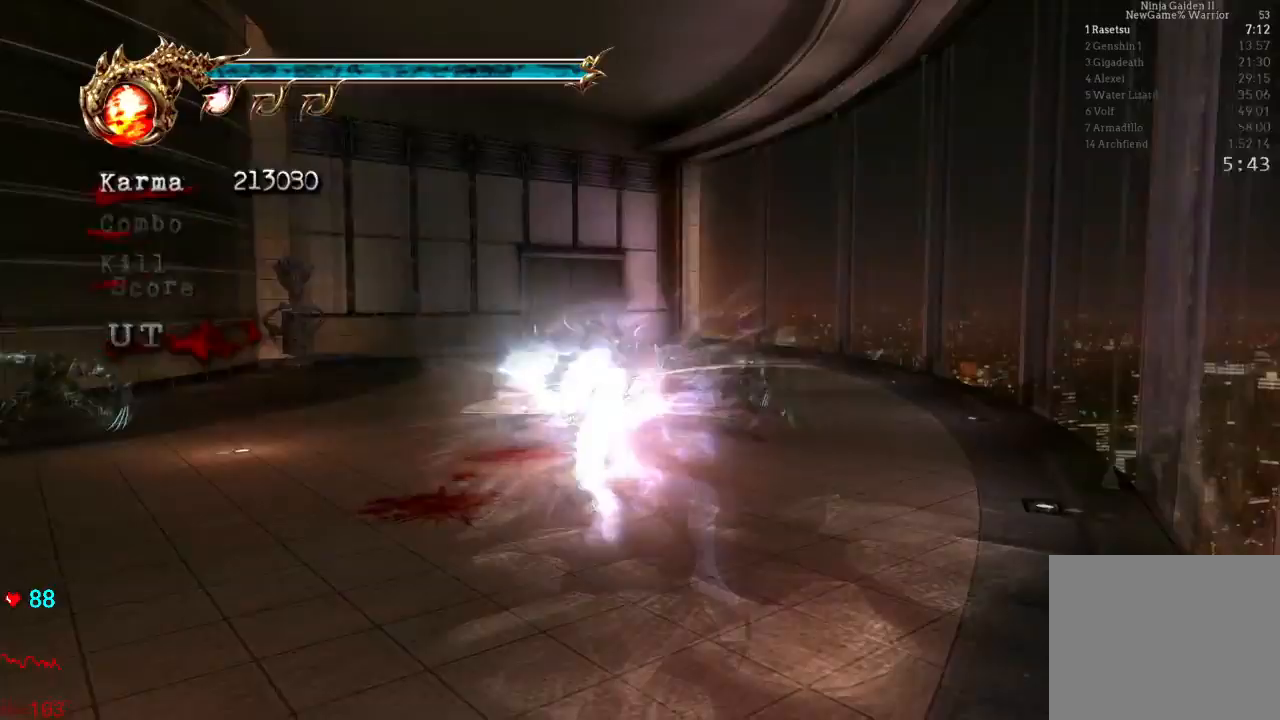
{"buttons": [], "left_stick": "center", "right_stick": "center", "events": []}